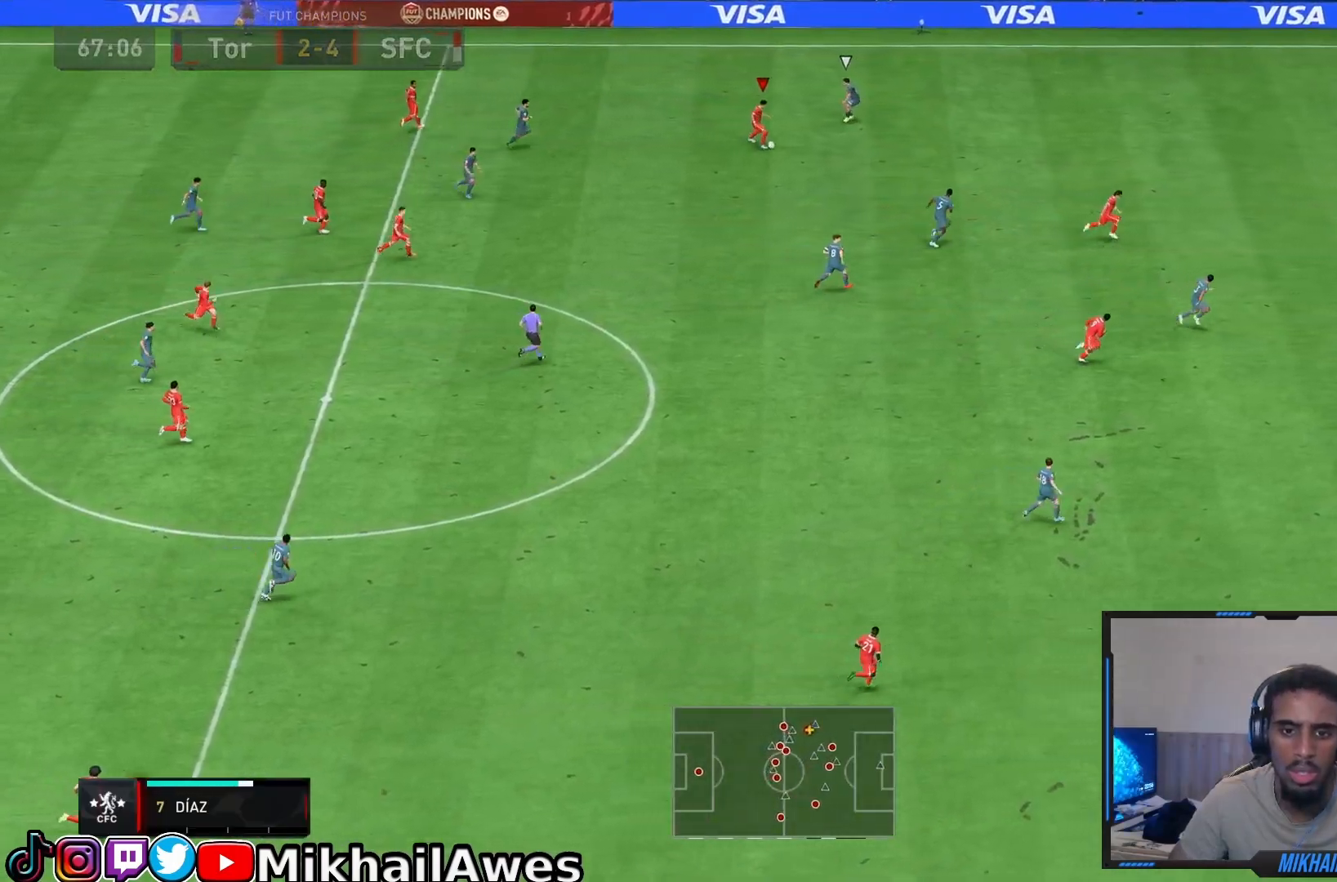
Gameplay with a controller (PlayStation layout); each line is a JSON object with the inputs held at the frame after it (dt_ms = milliseconds from this image to that frame). "events" lists button and stick changes between this image and that frame as [ms after this image, input, new state], when the widget could be followed in between. Not read: L3 R3.
{"dt_ms": 500, "buttons": [], "left_stick": "down-right", "right_stick": "center", "events": [[117, "right_stick", "center"], [333, "TRIANGLE", "down"], [500, "TRIANGLE", "up"]]}
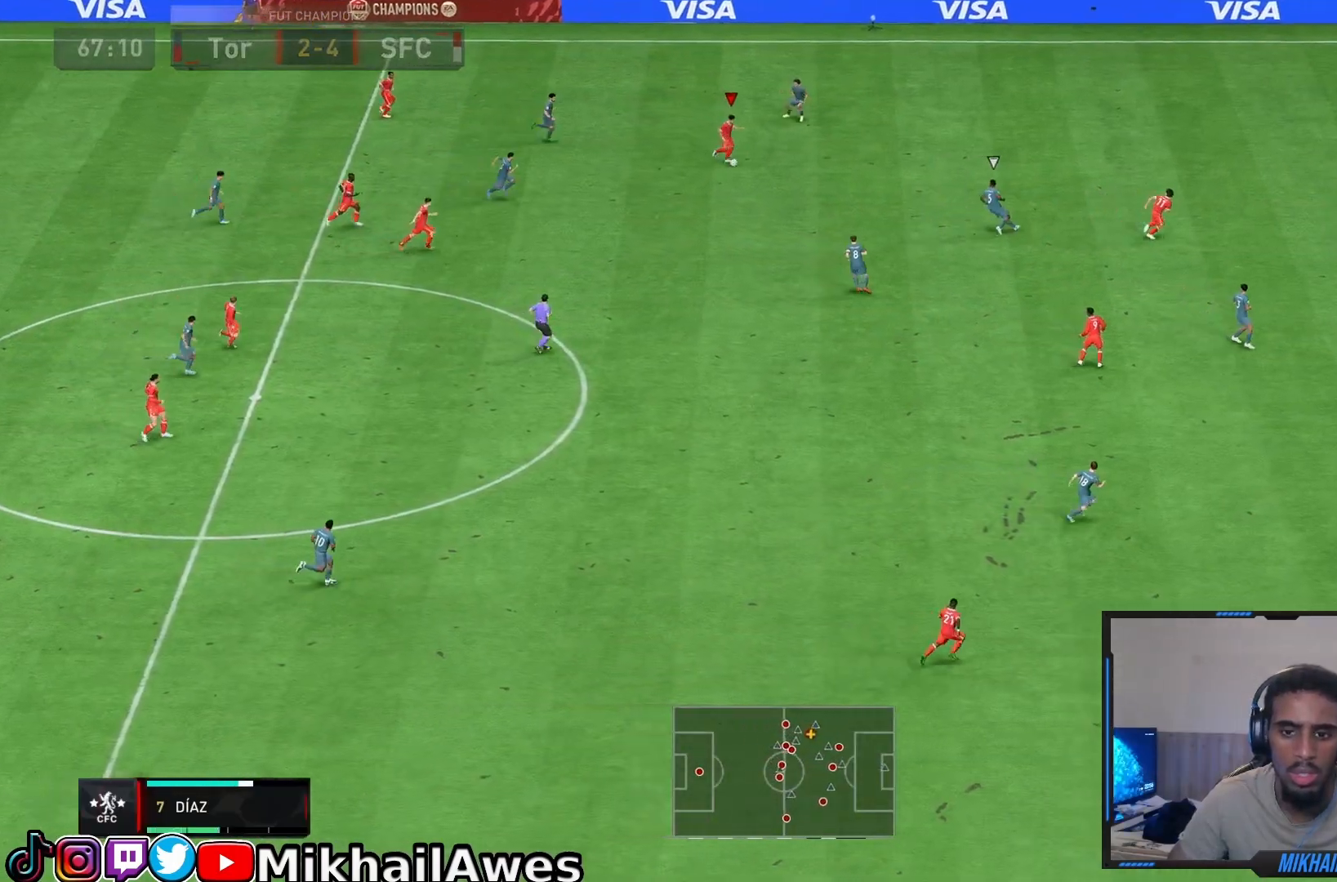
{"dt_ms": 500, "buttons": ["R2"], "left_stick": "down-right", "right_stick": "center", "events": [[100, "R2", "down"]]}
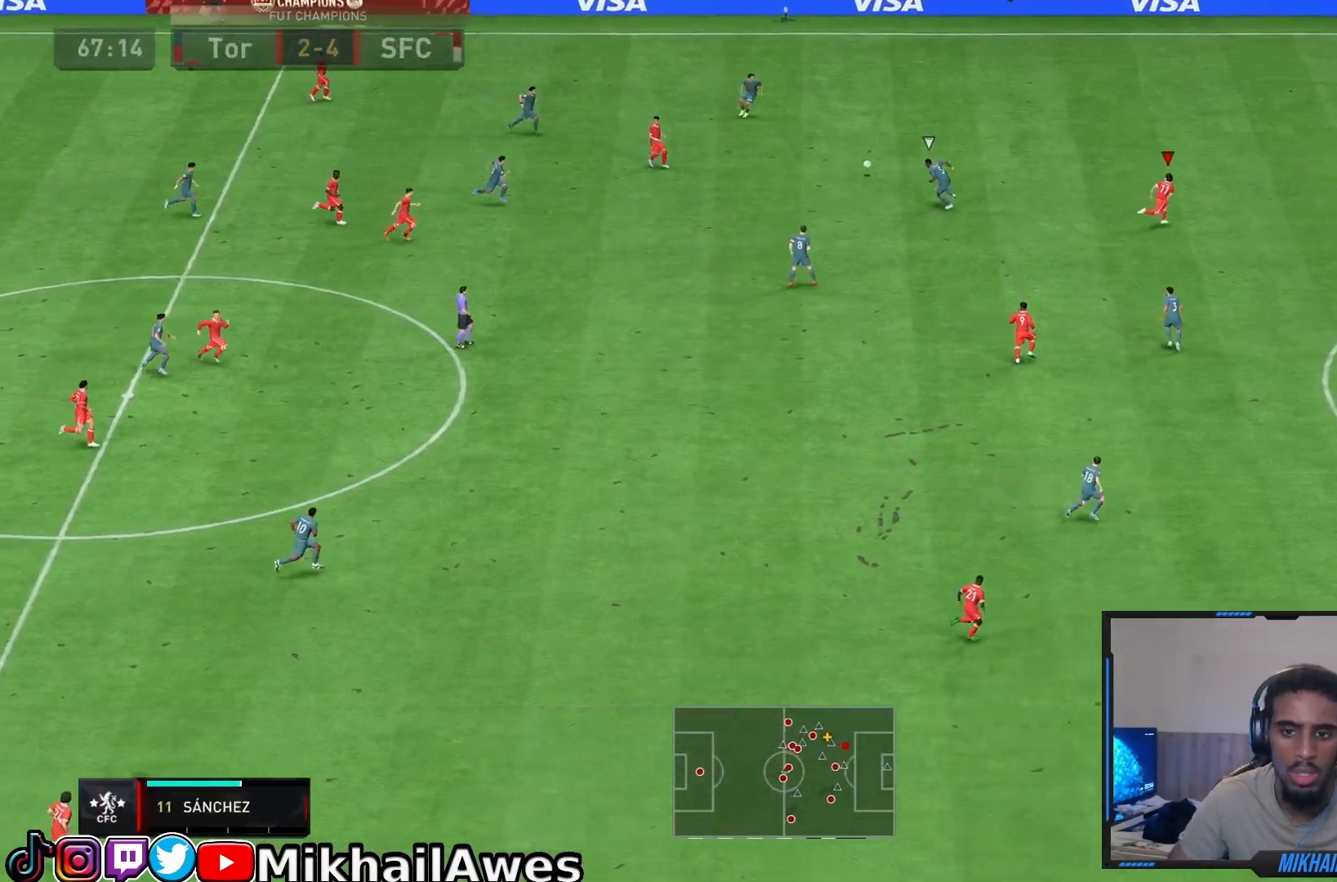
{"dt_ms": 500, "buttons": ["R2"], "left_stick": "down-right", "right_stick": "center", "events": []}
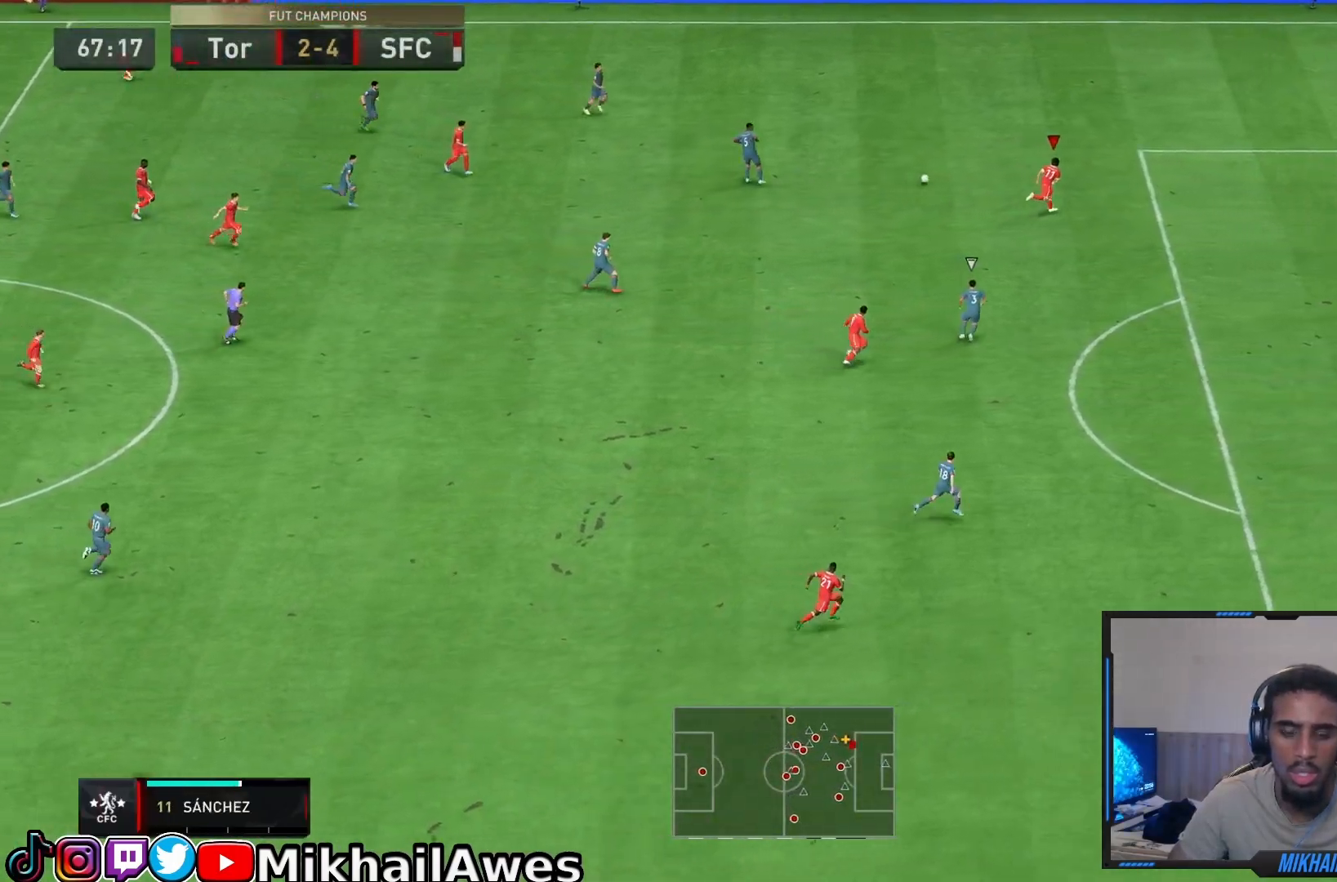
{"dt_ms": 500, "buttons": ["R2"], "left_stick": "down-right", "right_stick": "center", "events": [[83, "L1", "down"], [217, "L1", "up"]]}
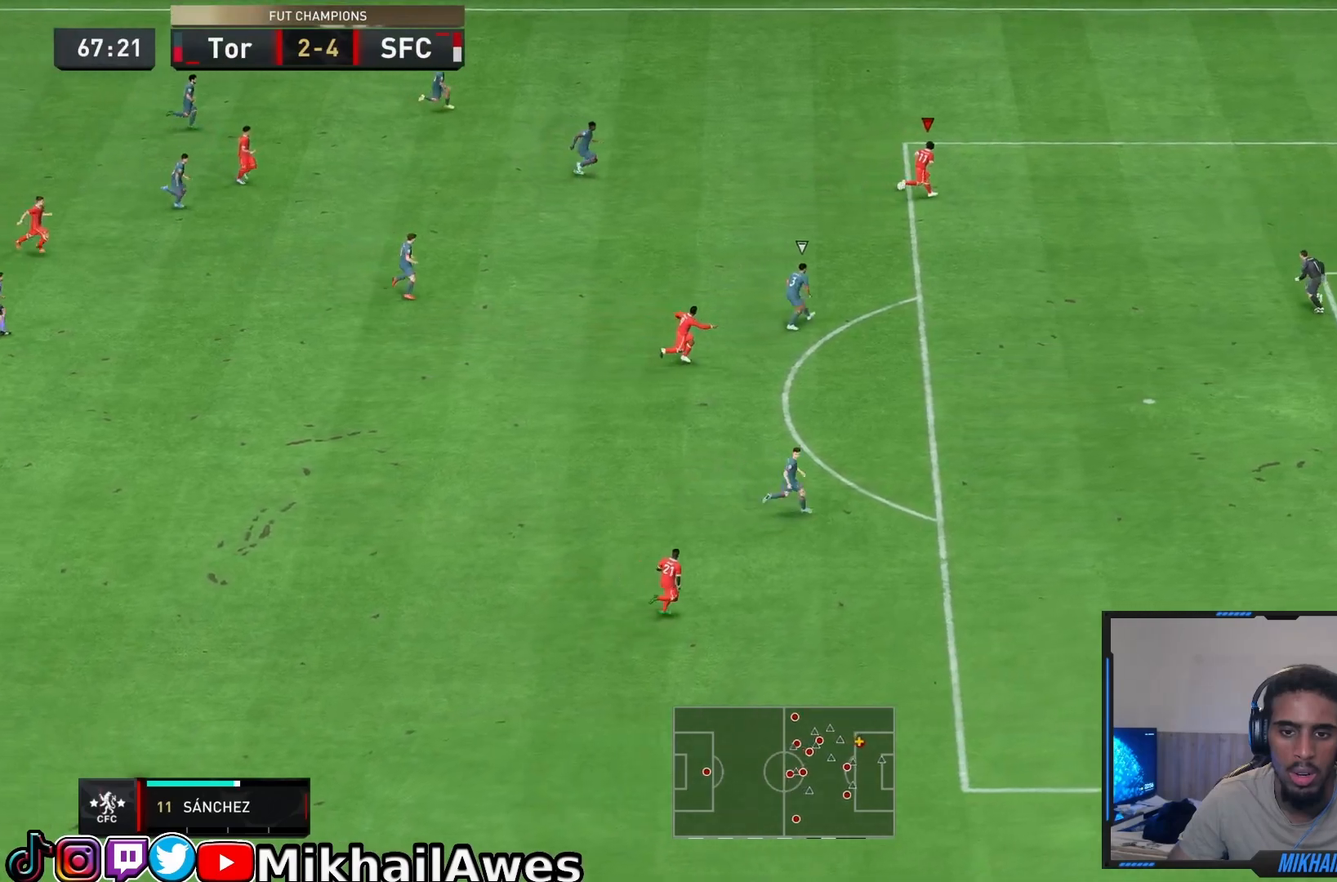
{"dt_ms": 500, "buttons": ["SQUARE", "L2"], "left_stick": "down", "right_stick": "center", "events": [[267, "R2", "up"], [317, "SQUARE", "down"], [367, "left_stick", "down"], [383, "L2", "down"]]}
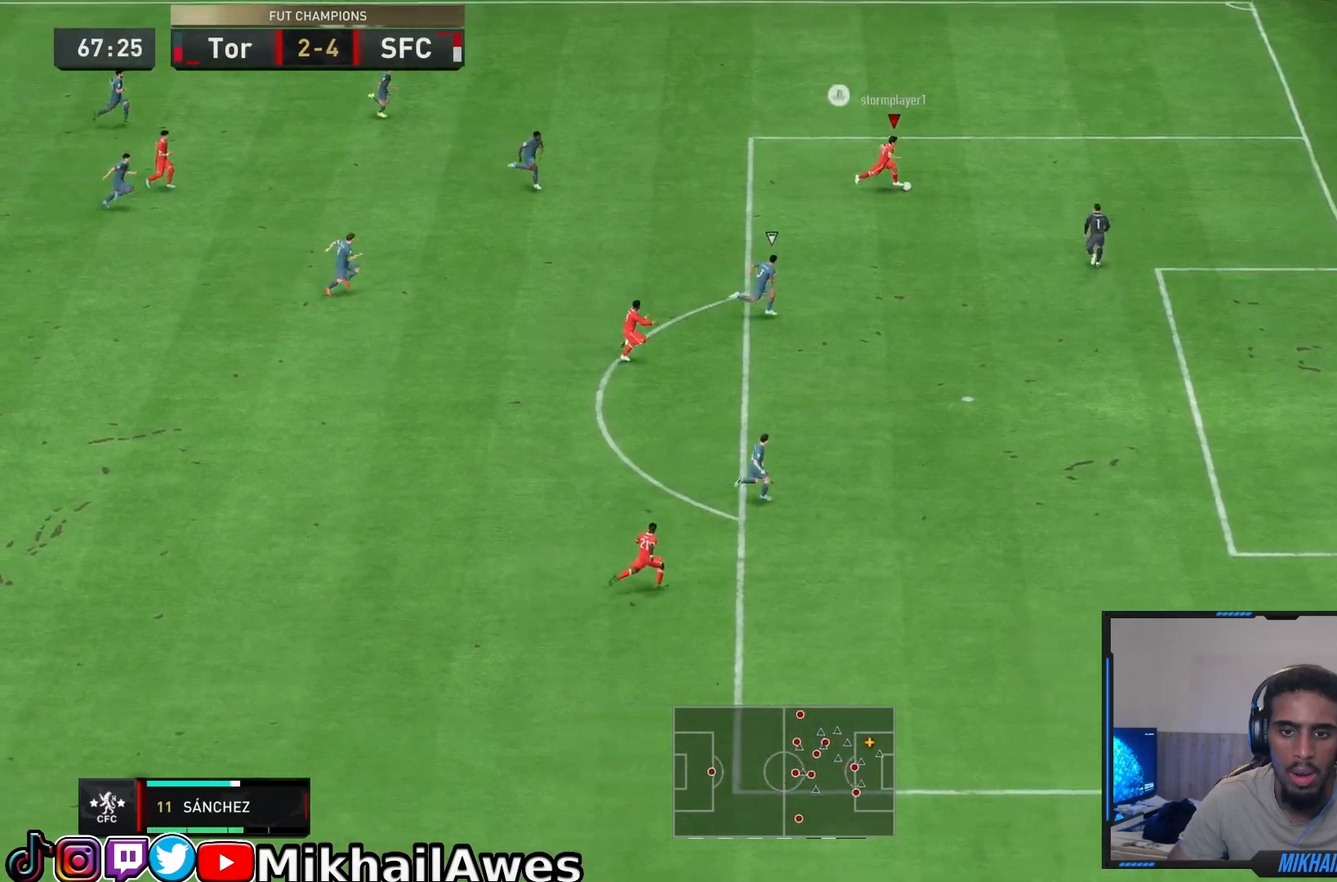
{"dt_ms": 500, "buttons": ["L2"], "left_stick": "down", "right_stick": "center", "events": [[33, "SQUARE", "up"]]}
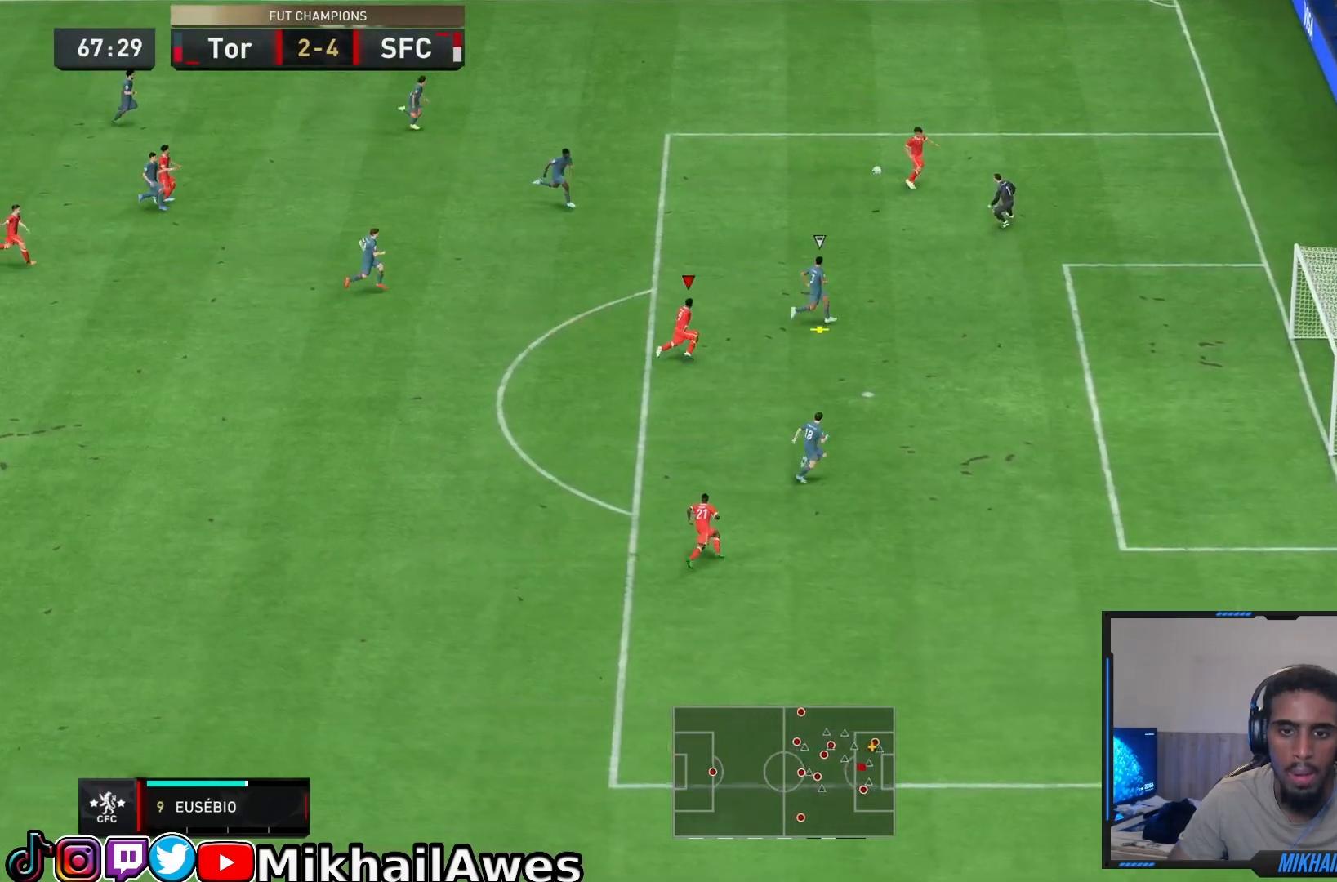
{"dt_ms": 500, "buttons": ["L2"], "left_stick": "right", "right_stick": "center", "events": [[133, "CIRCLE", "down"], [167, "left_stick", "right"], [333, "CIRCLE", "up"]]}
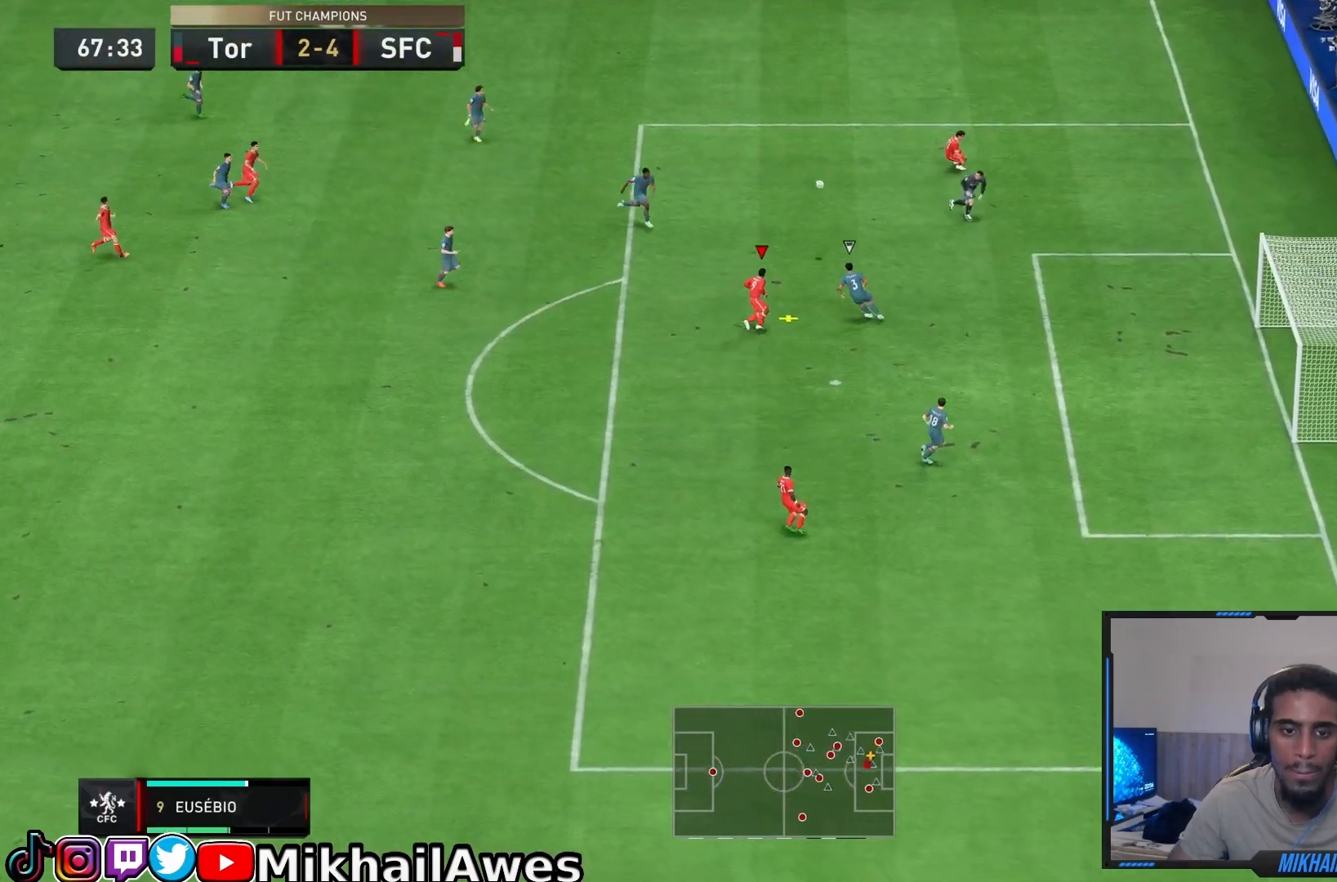
{"dt_ms": 500, "buttons": ["L2"], "left_stick": "down-right", "right_stick": "center", "events": [[367, "left_stick", "down-right"]]}
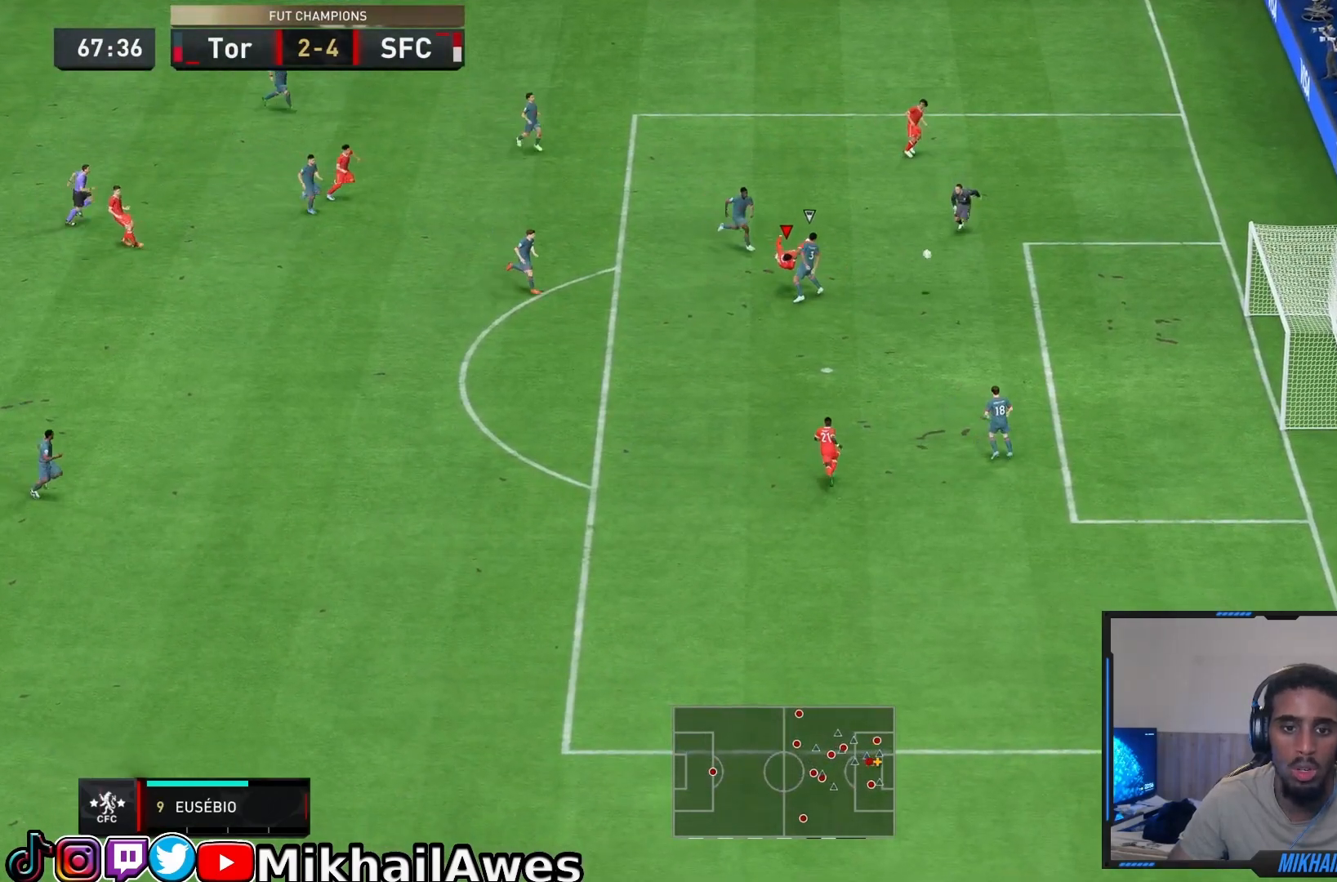
{"dt_ms": 500, "buttons": ["L2"], "left_stick": "down-right", "right_stick": "center", "events": []}
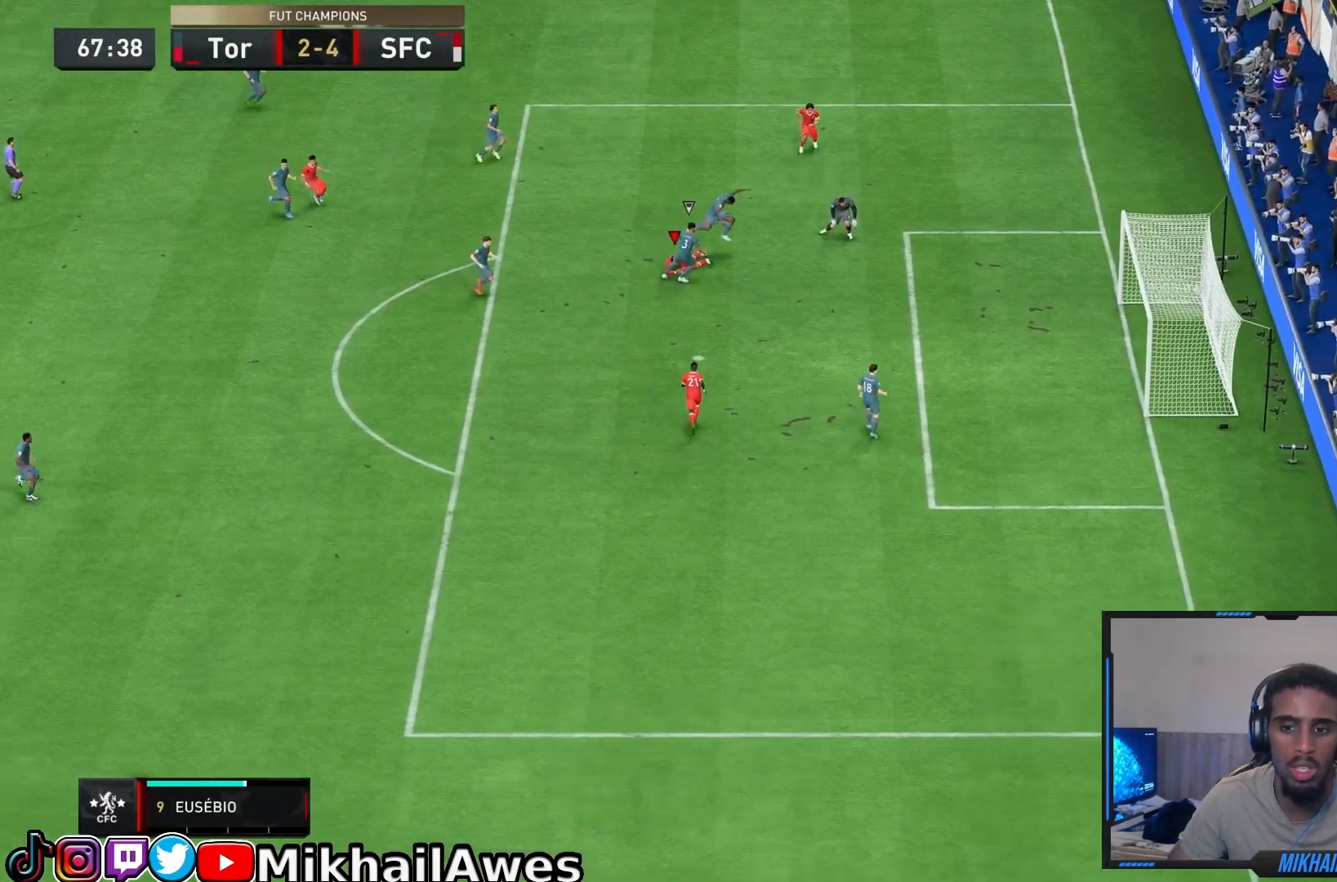
{"dt_ms": 500, "buttons": ["L2"], "left_stick": "center", "right_stick": "center", "events": [[350, "left_stick", "center"]]}
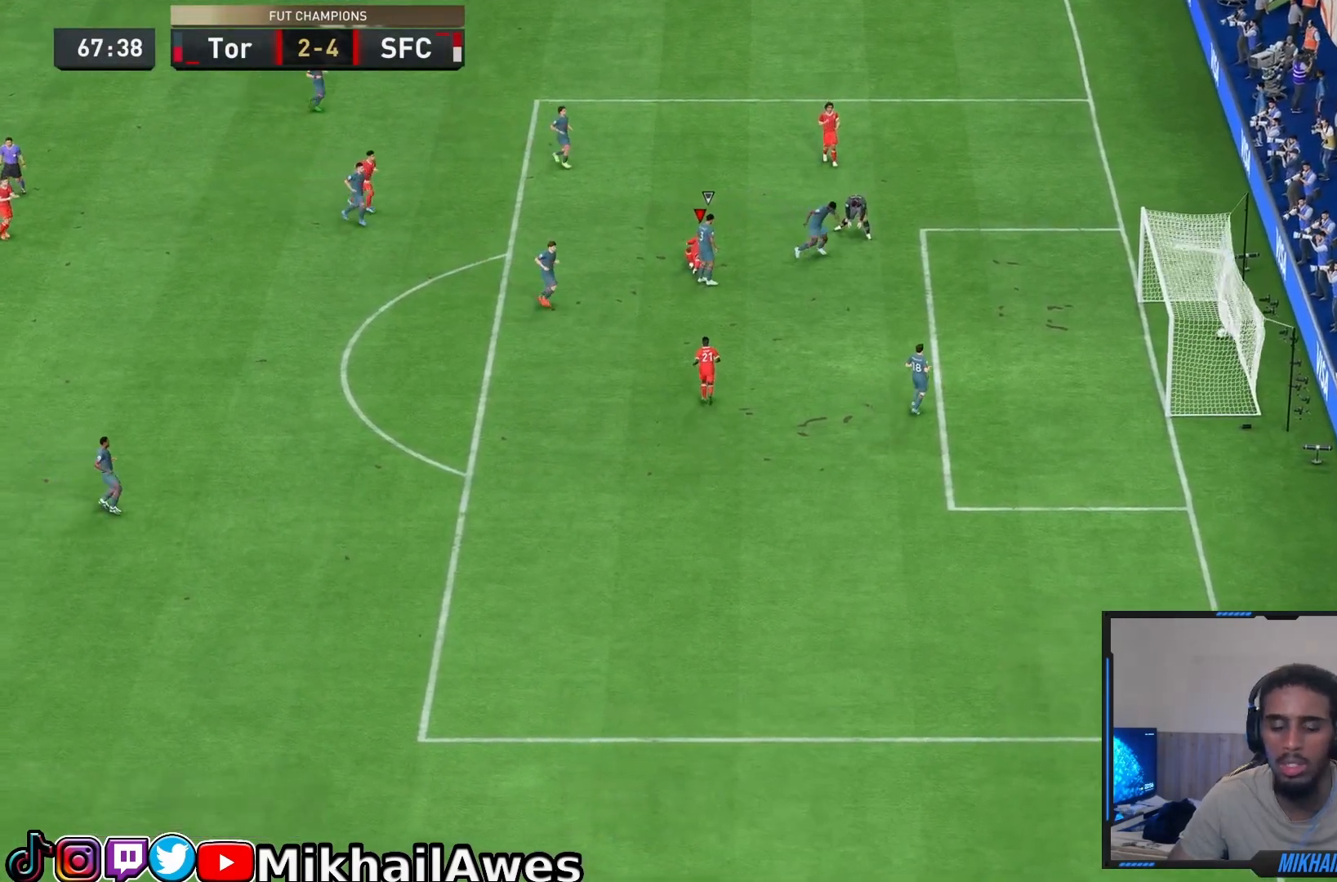
{"dt_ms": 1000, "buttons": [], "left_stick": "center", "right_stick": "center"}
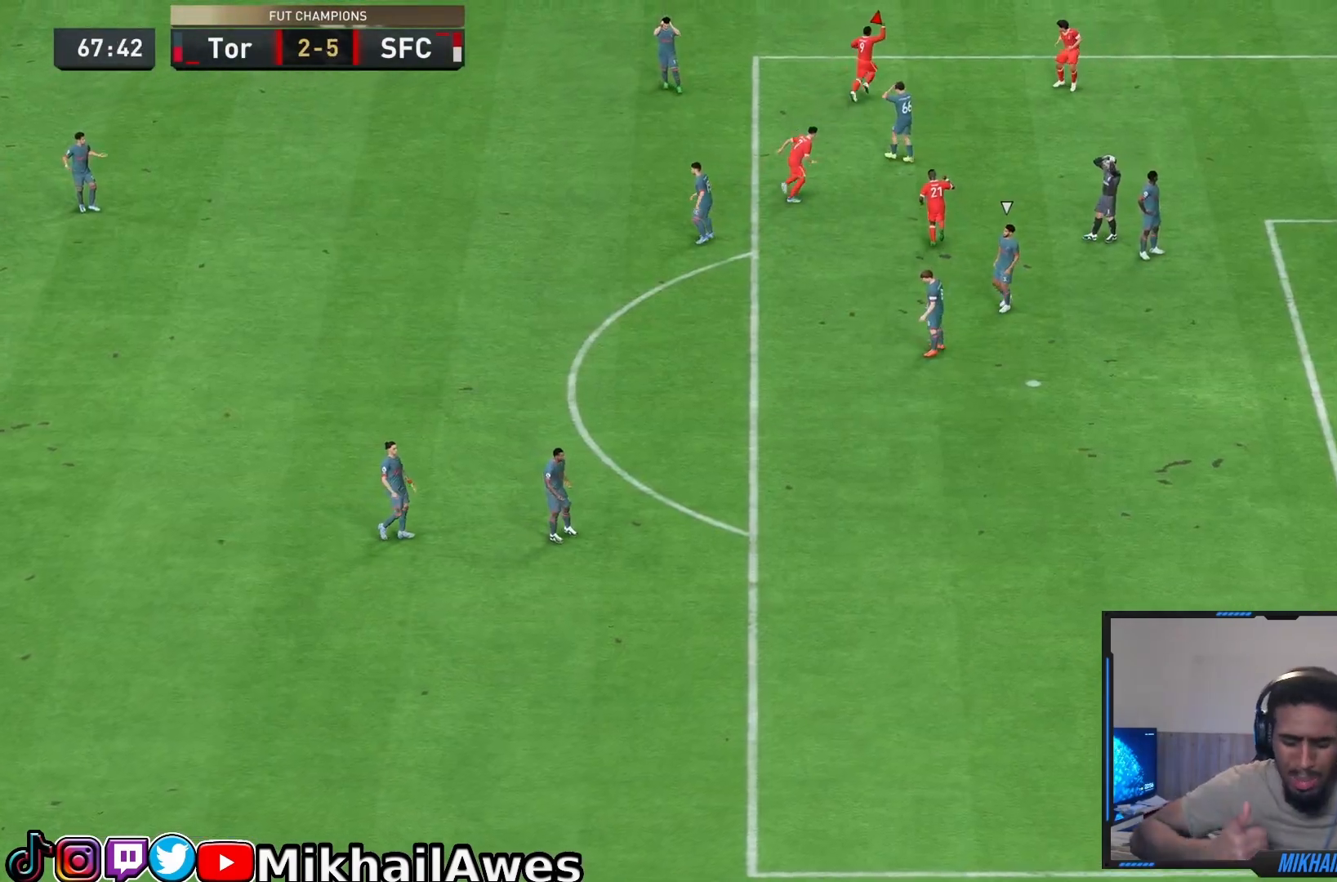
{"dt_ms": 500, "buttons": [], "left_stick": "center", "right_stick": "center", "events": []}
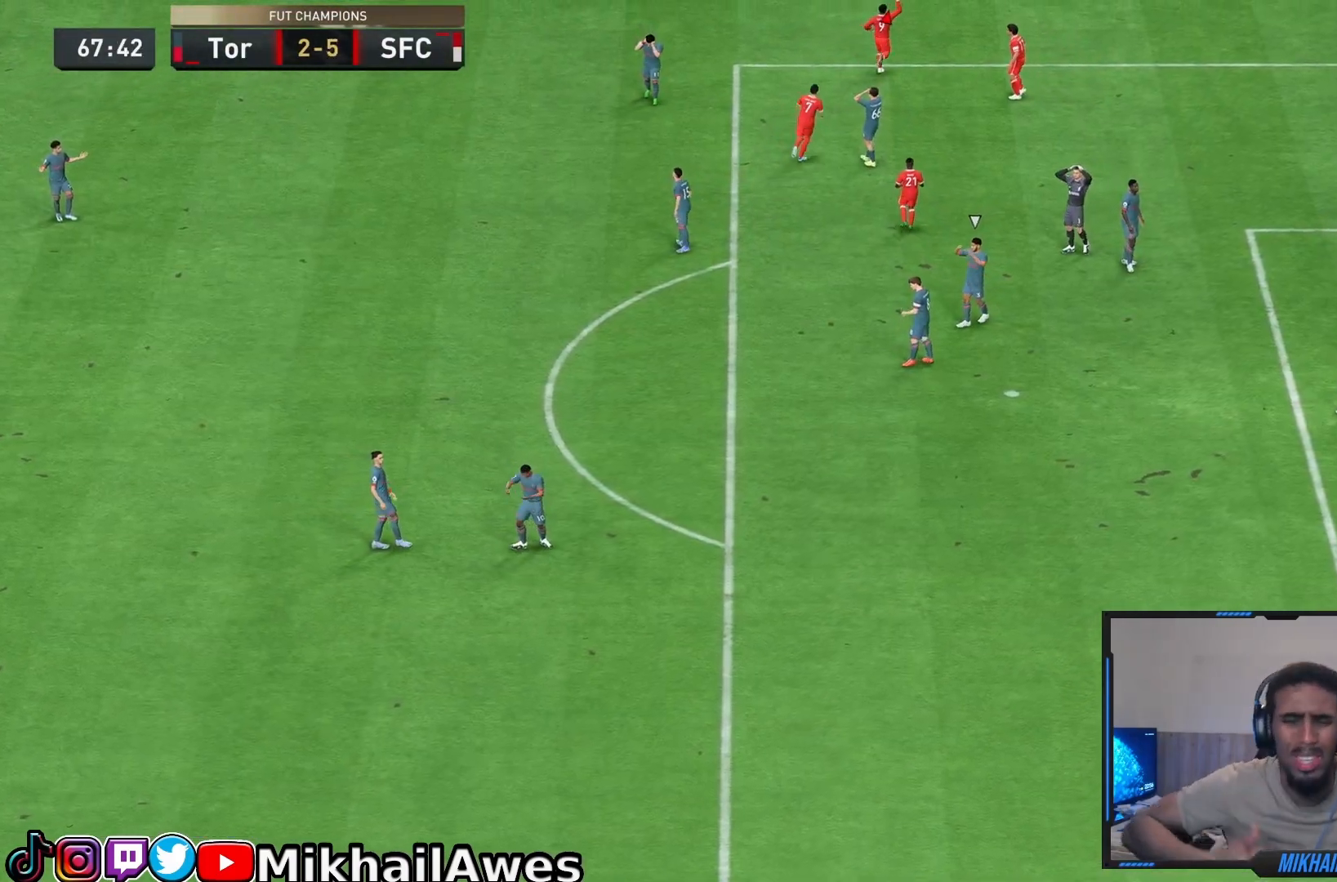
{"dt_ms": 500, "buttons": [], "left_stick": "center", "right_stick": "center", "events": []}
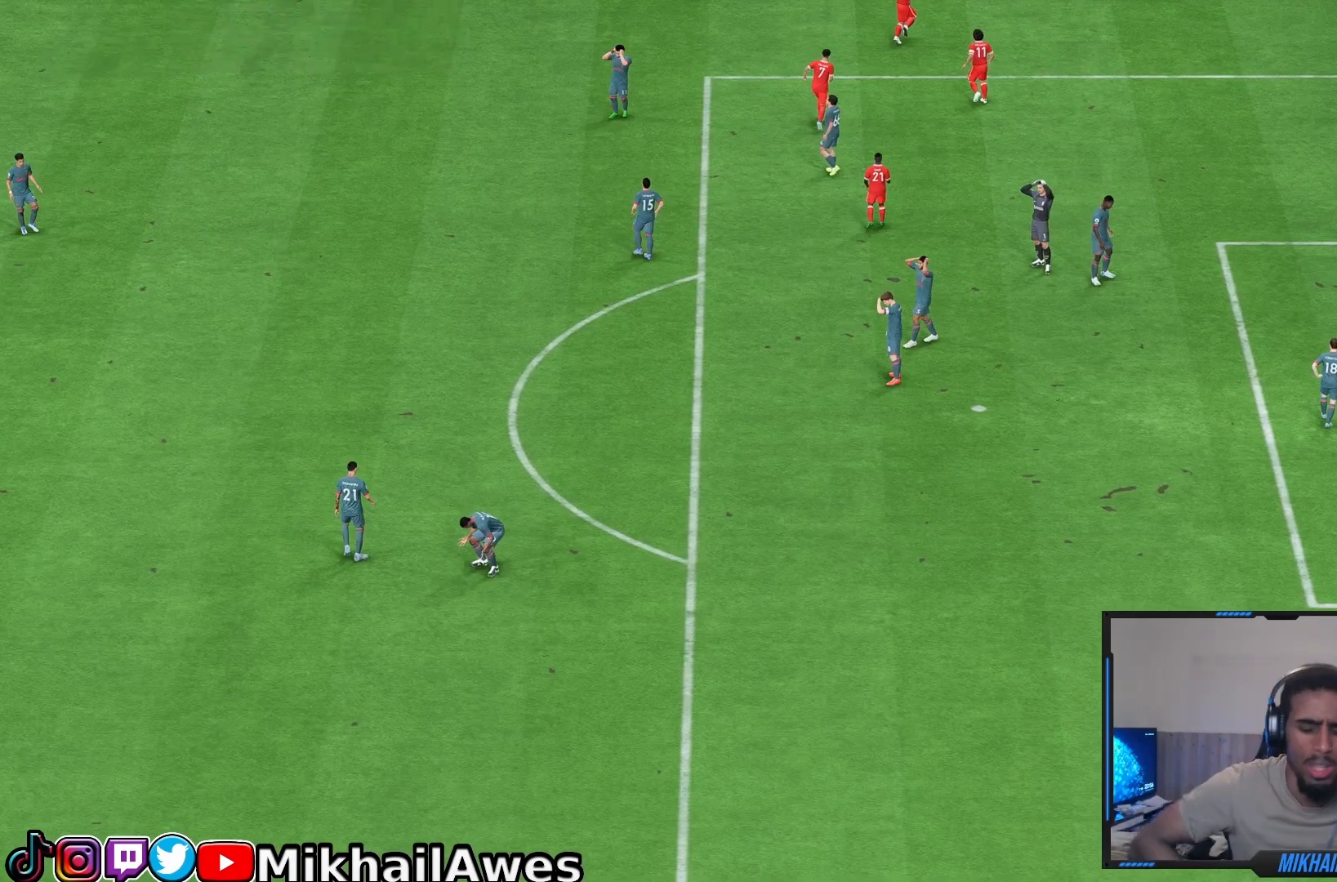
{"dt_ms": 500, "buttons": [], "left_stick": "center", "right_stick": "center", "events": []}
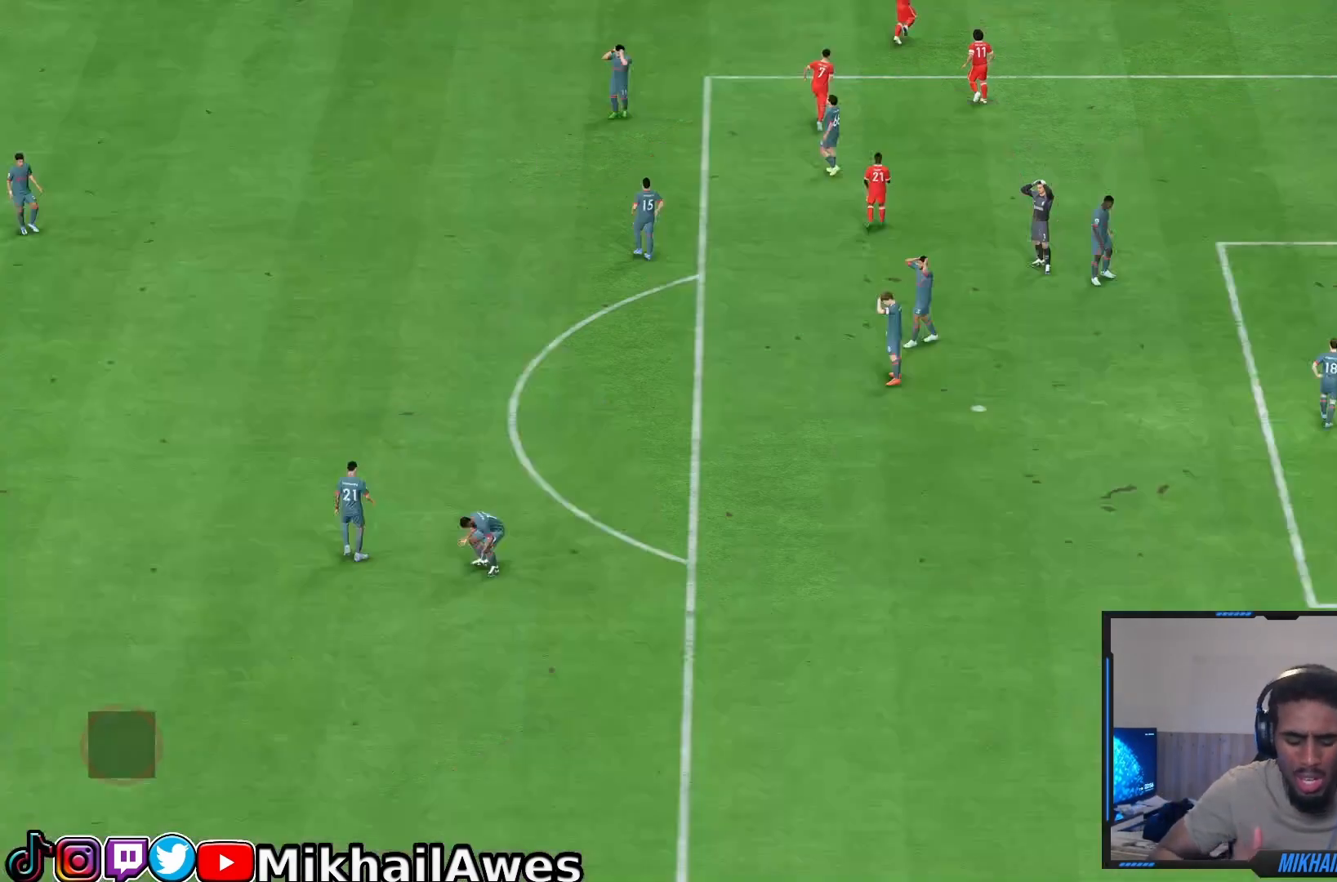
{"dt_ms": 500, "buttons": [], "left_stick": "center", "right_stick": "center"}
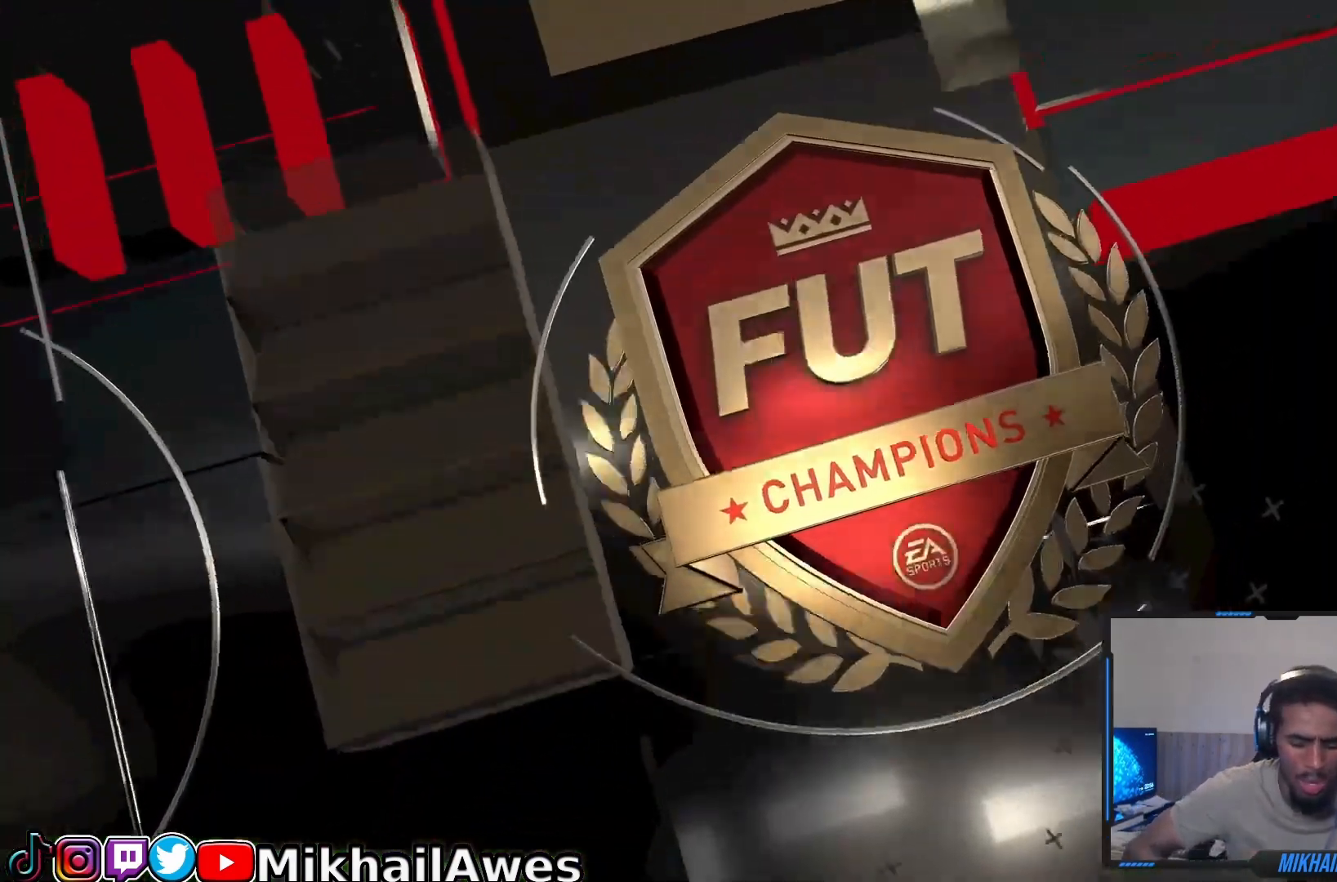
{"dt_ms": 500, "buttons": [], "left_stick": "center", "right_stick": "center", "events": []}
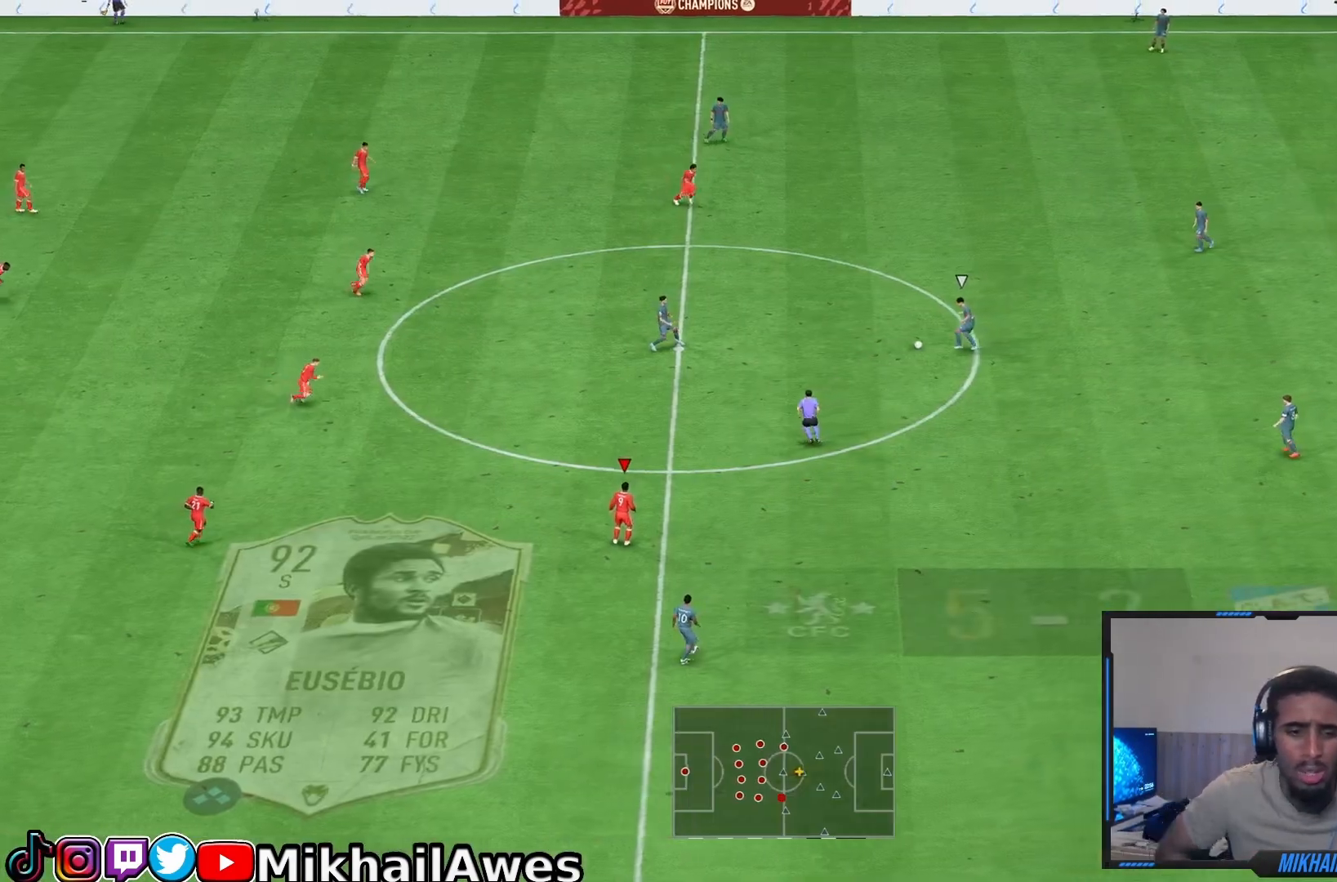
{"dt_ms": 500, "buttons": [], "left_stick": "center", "right_stick": "center", "events": []}
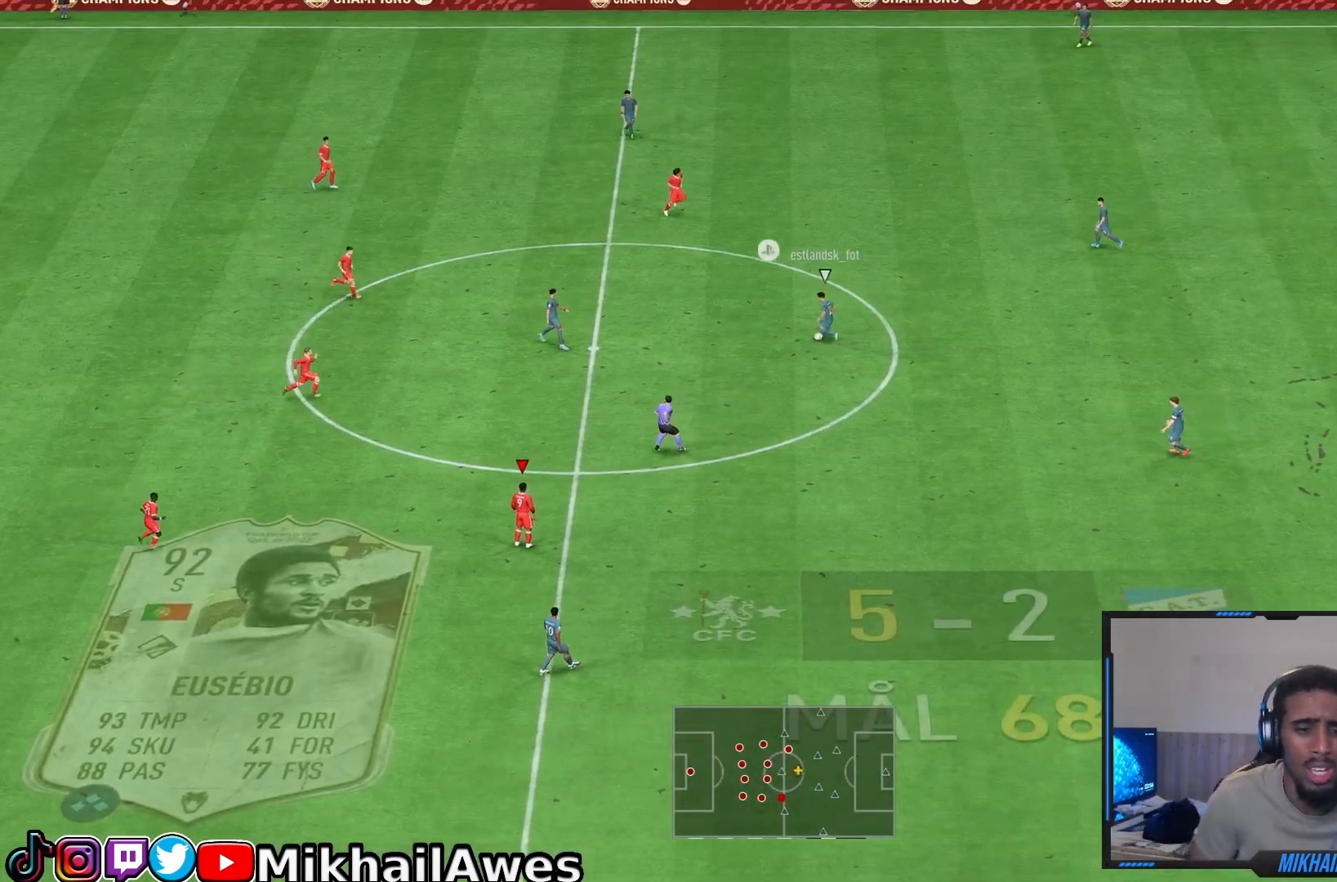
{"dt_ms": 500, "buttons": ["R2"], "left_stick": "right", "right_stick": "center", "events": [[217, "left_stick", "right"], [283, "L1", "down"], [400, "R2", "down"], [450, "L1", "up"]]}
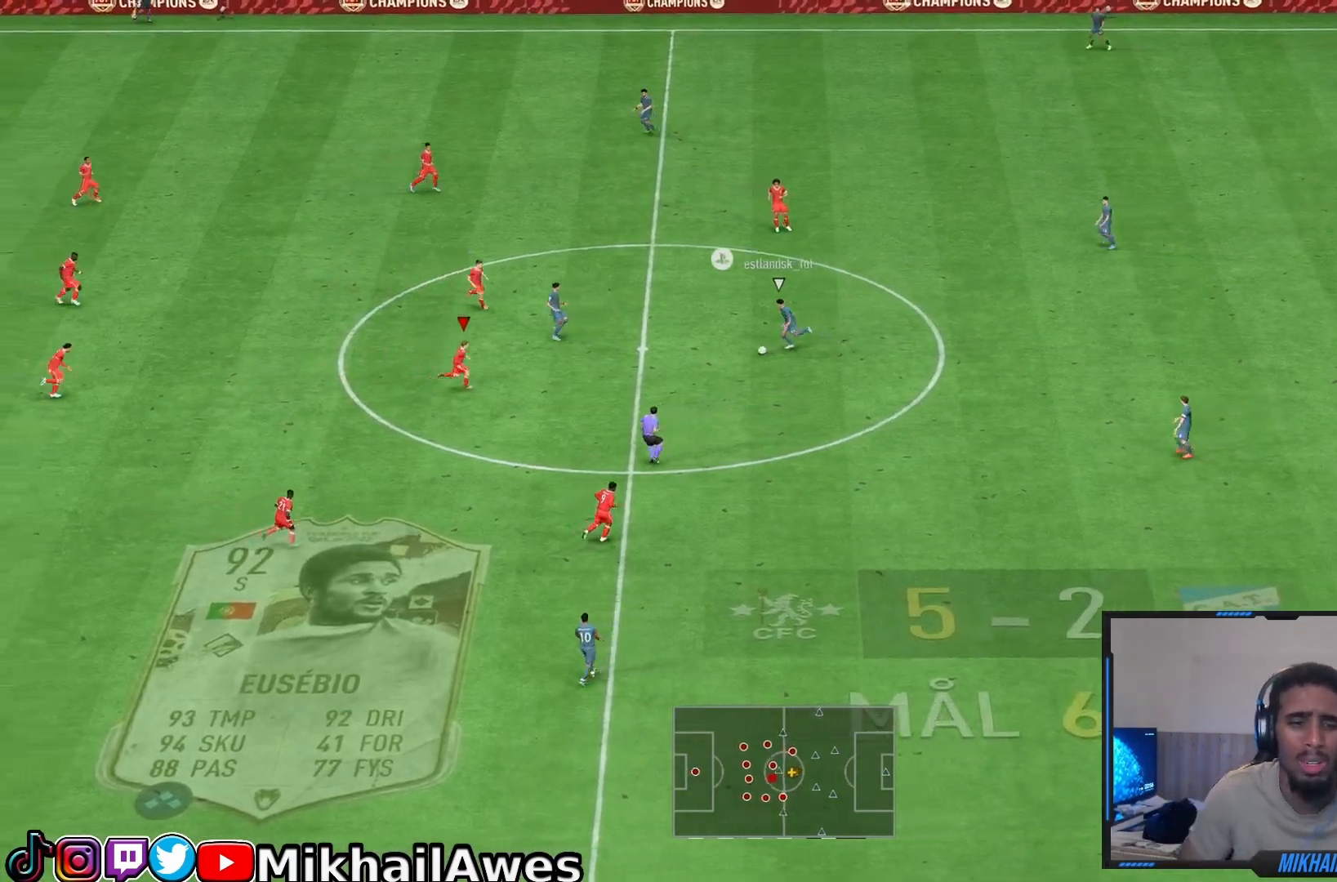
{"dt_ms": 500, "buttons": ["R2"], "left_stick": "right", "right_stick": "center", "events": []}
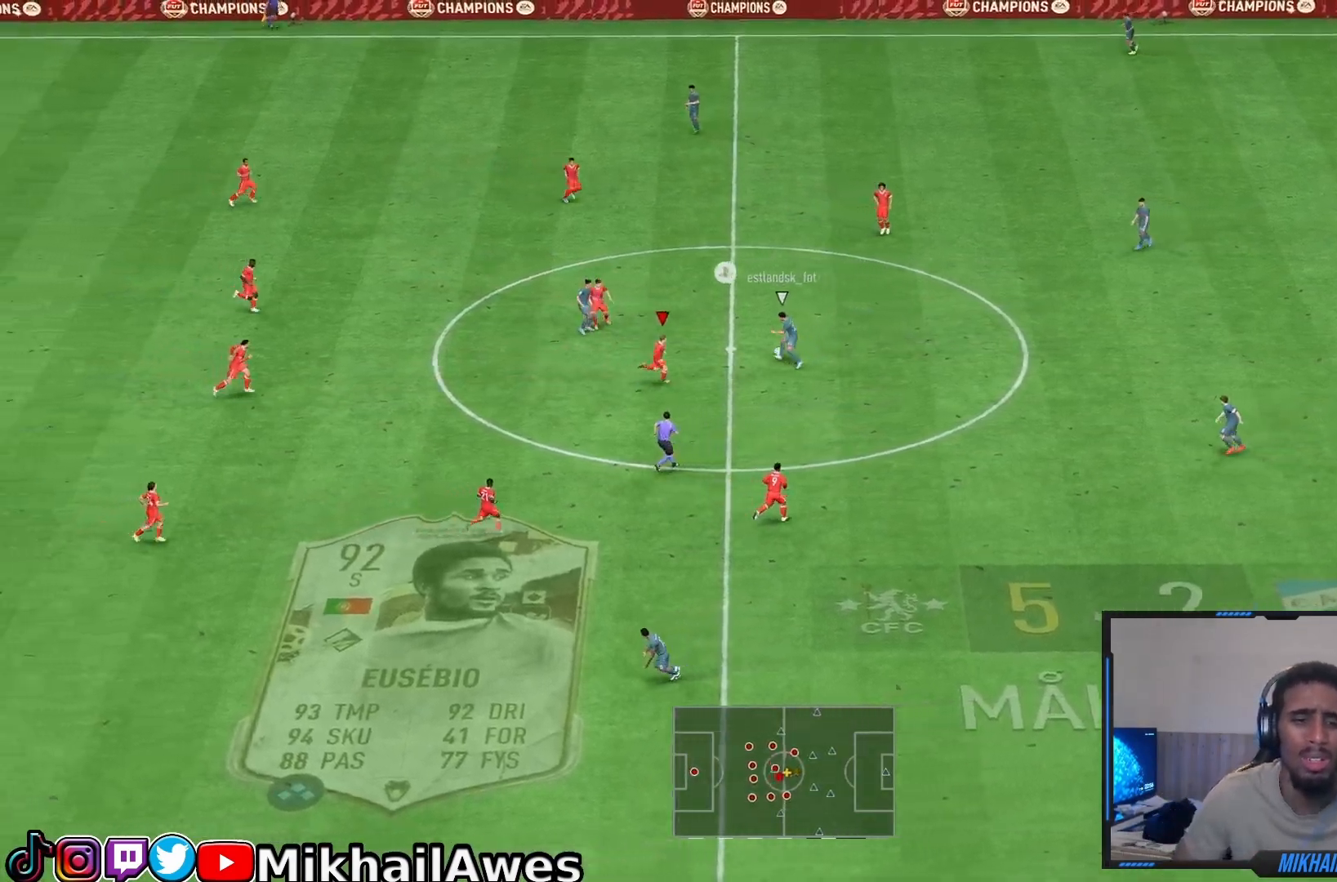
{"dt_ms": 500, "buttons": ["R2"], "left_stick": "up", "right_stick": "center", "events": [[117, "L2", "down"], [300, "left_stick", "up"], [500, "L2", "up"]]}
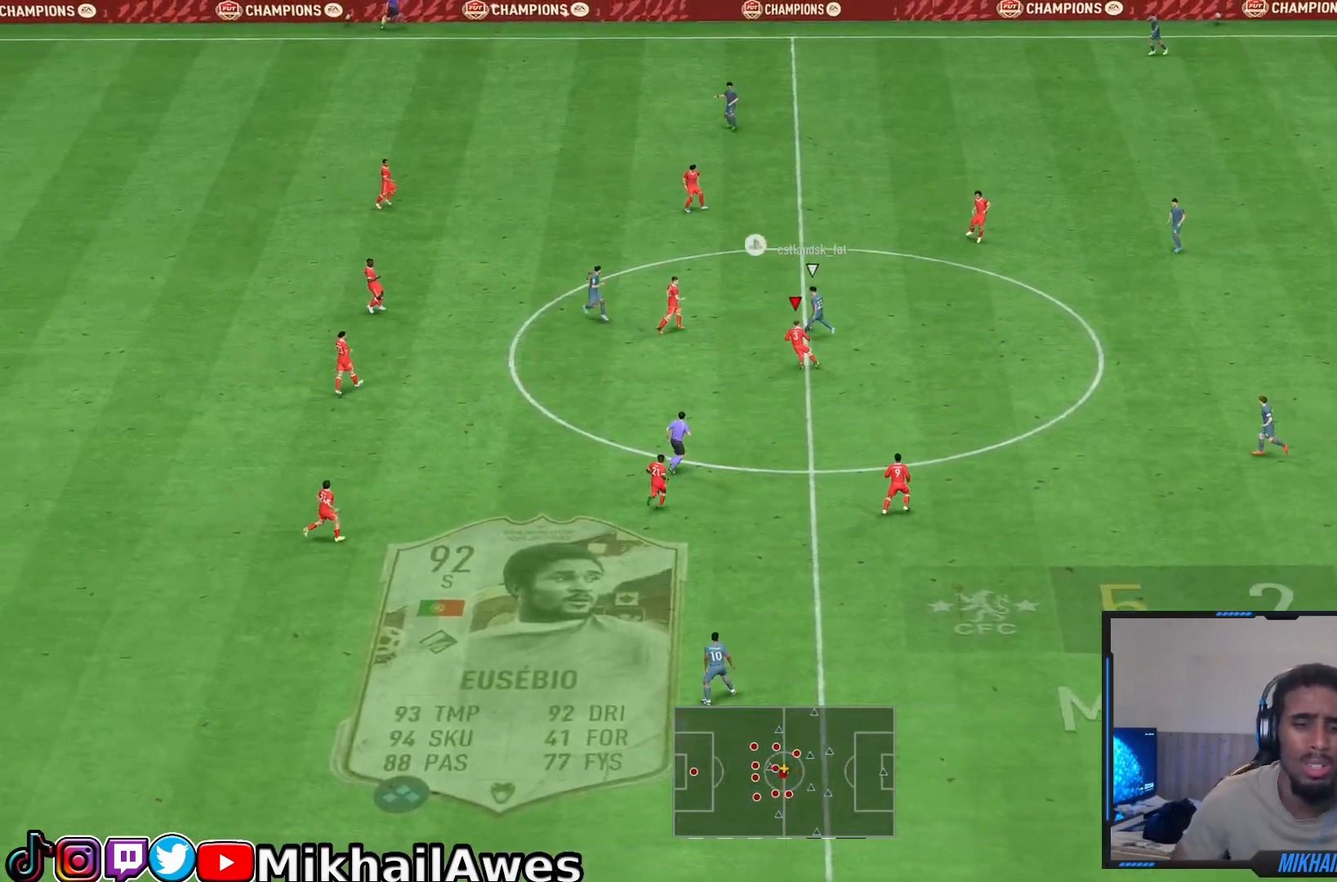
{"dt_ms": 500, "buttons": ["R1", "R2"], "left_stick": "up-right", "right_stick": "center", "events": [[67, "L1", "down"], [217, "left_stick", "up-right"], [233, "R1", "down"], [267, "L1", "up"]]}